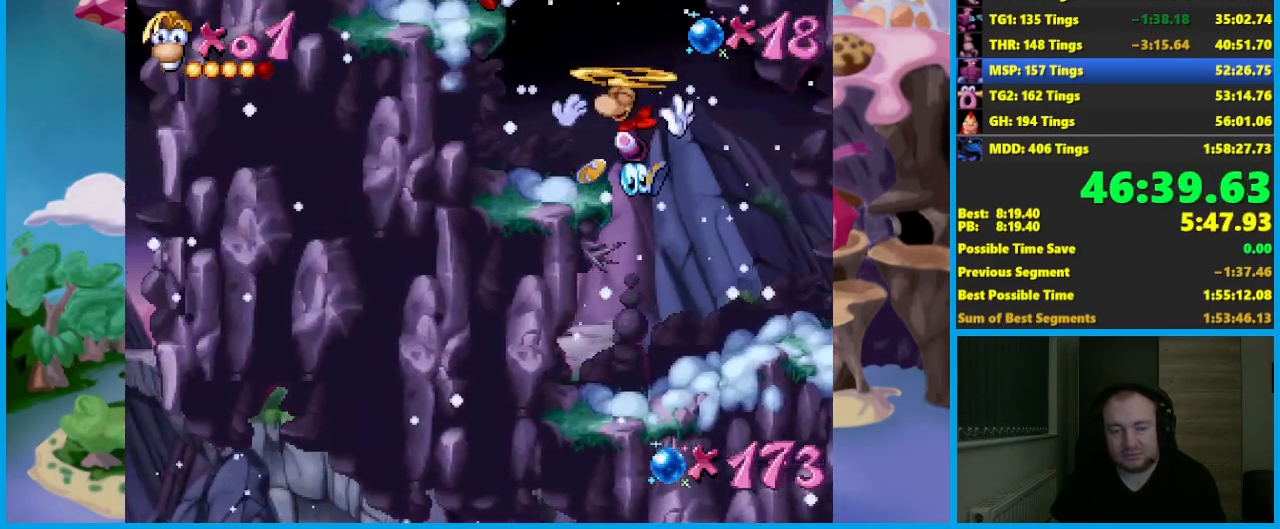
Gameplay with a controller (Xbox layout); each line is a JSON object with the inputs held at the frame after it. "events" lists button and stick changes between this image and that frame as [ms after this image, input, new state], when the widget could be followed in between. Not read: R3 right_stick.
{"buttons": ["A"], "left_stick": "center", "events": [[367, "A", "down"], [467, "left_stick", "center"]]}
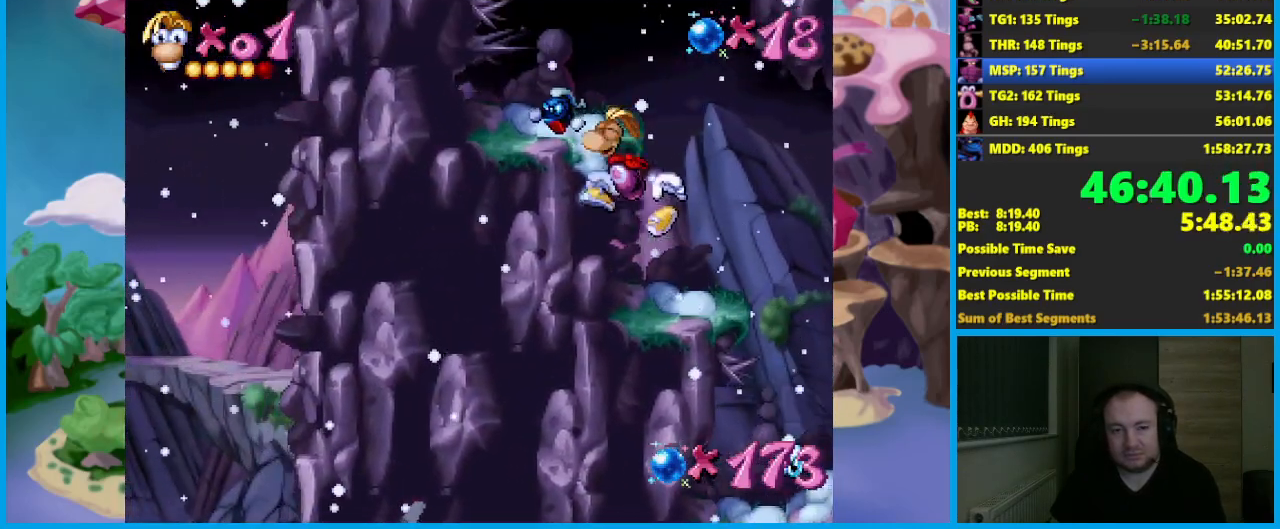
{"buttons": [], "left_stick": "center", "events": [[33, "A", "up"], [100, "A", "down"], [117, "left_stick", "left"], [200, "X", "down"], [217, "A", "up"], [283, "X", "up"], [317, "left_stick", "center"]]}
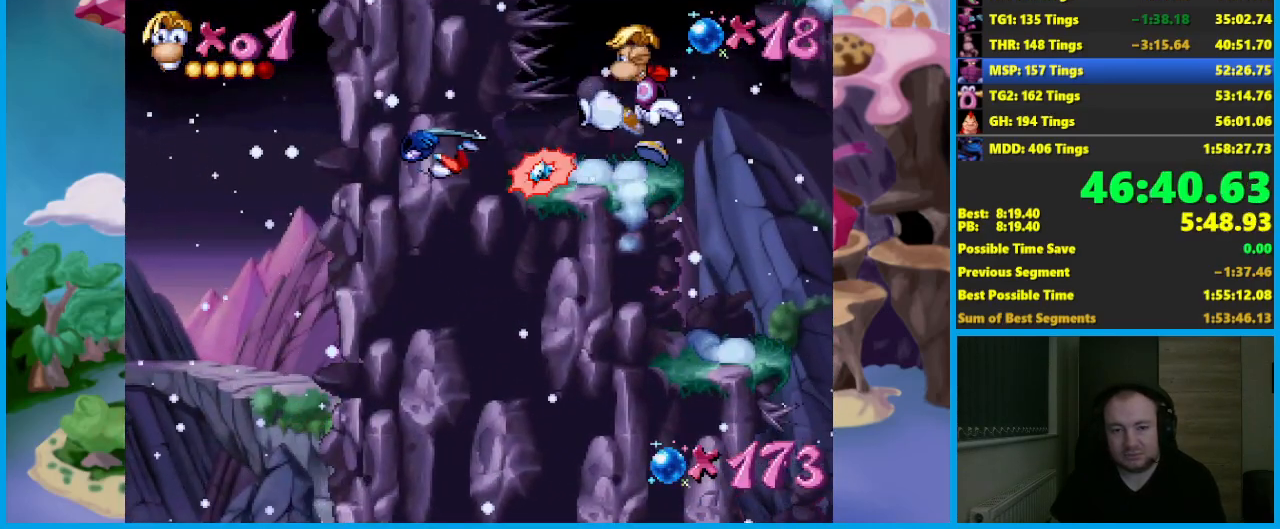
{"buttons": ["A"], "left_stick": "right", "events": [[17, "left_stick", "right"], [167, "A", "down"], [383, "A", "up"], [500, "A", "down"]]}
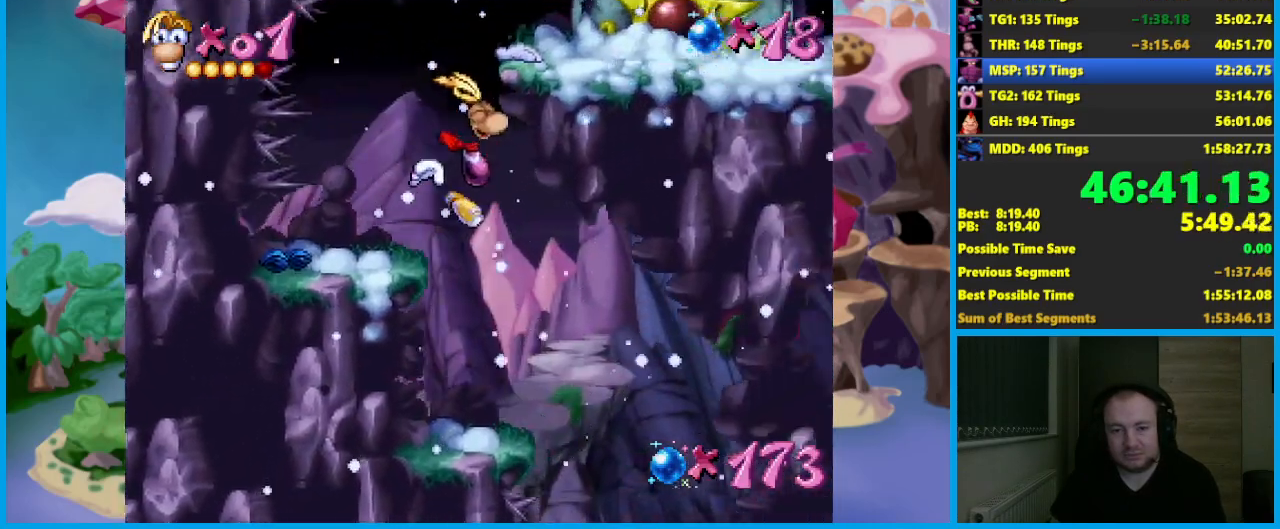
{"buttons": [], "left_stick": "right", "events": [[117, "A", "up"]]}
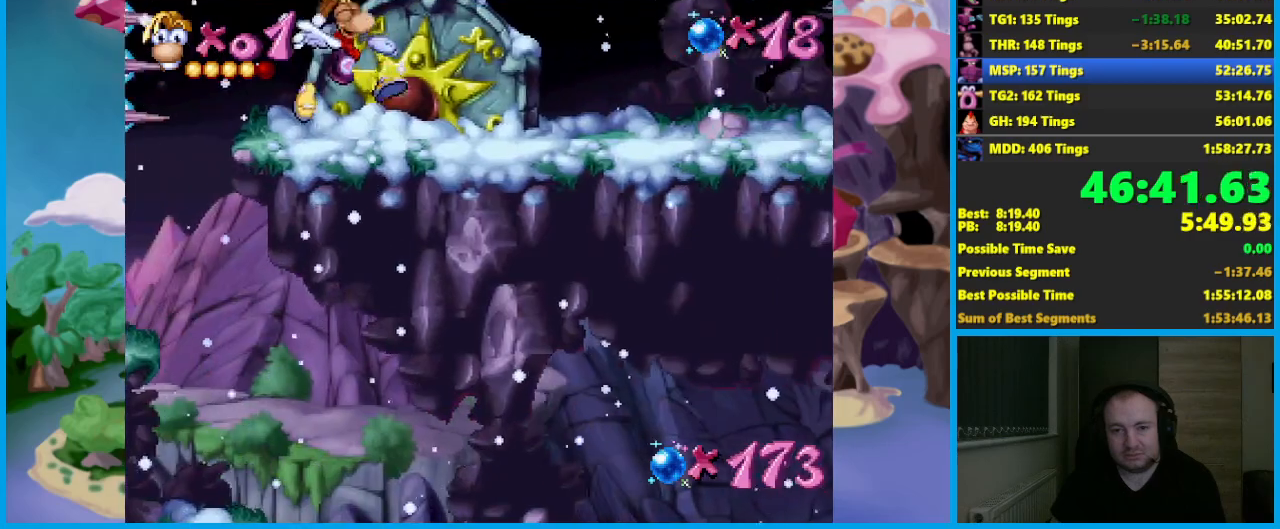
{"buttons": ["X"], "left_stick": "right", "events": [[150, "left_stick", "left"], [183, "X", "down"], [300, "left_stick", "center"], [483, "left_stick", "right"]]}
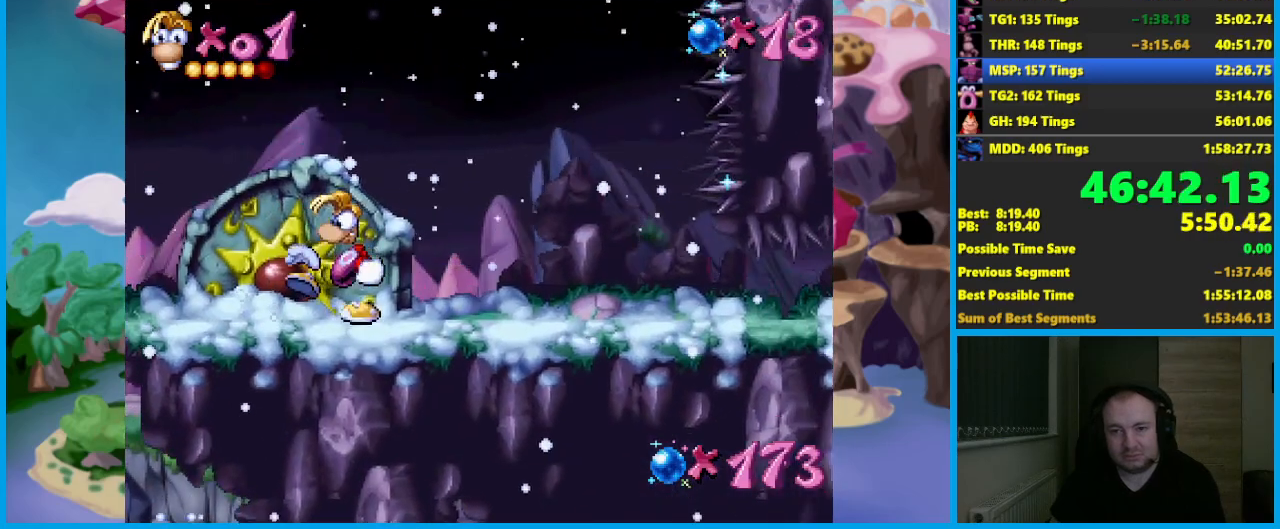
{"buttons": ["X"], "left_stick": "right", "events": []}
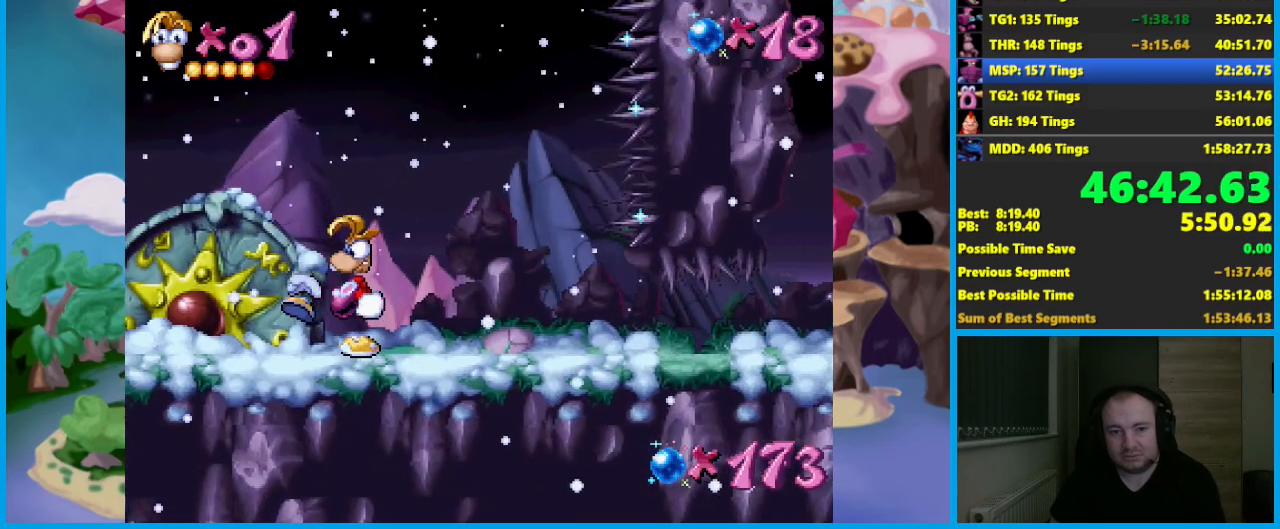
{"buttons": ["R2"], "left_stick": "right", "events": [[217, "X", "up"], [283, "R2", "down"]]}
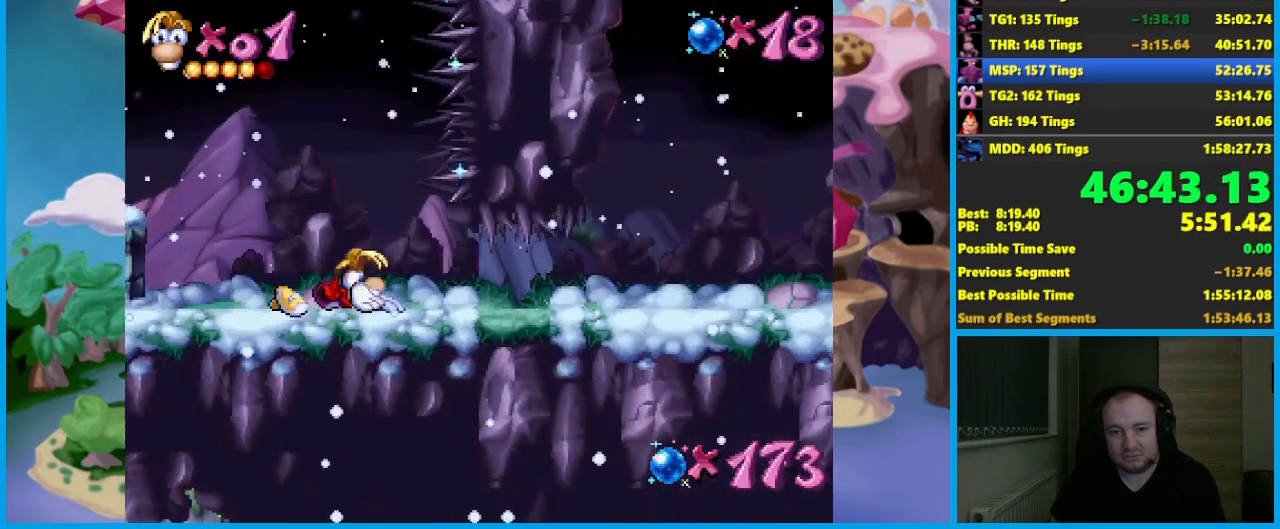
{"buttons": ["R2"], "left_stick": "right", "events": []}
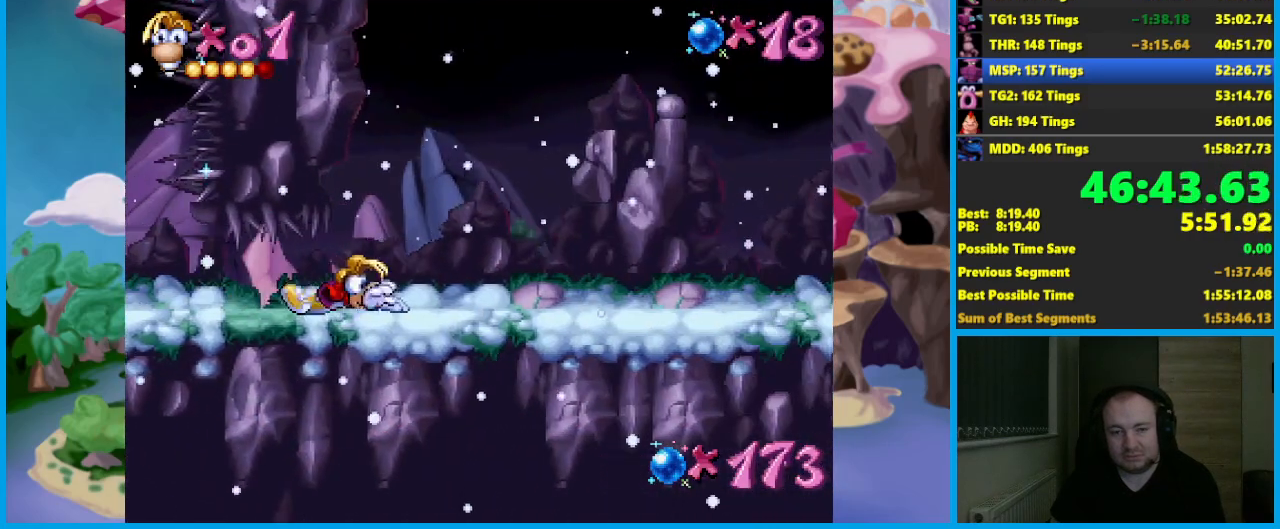
{"buttons": [], "left_stick": "center", "events": [[150, "R2", "up"], [367, "left_stick", "center"]]}
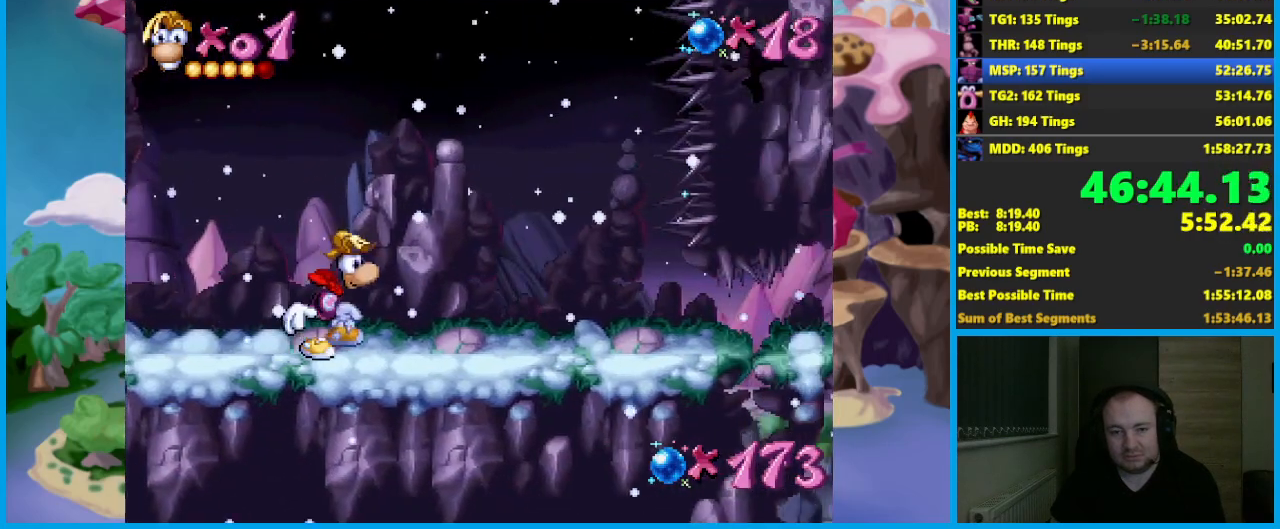
{"buttons": [], "left_stick": "center", "events": []}
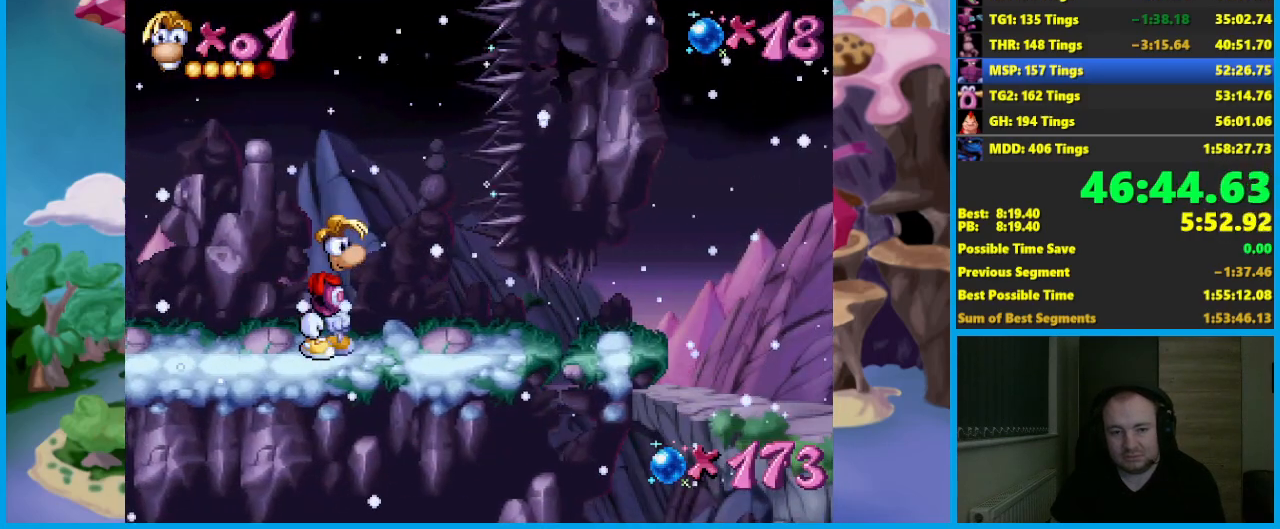
{"buttons": ["R2"], "left_stick": "center"}
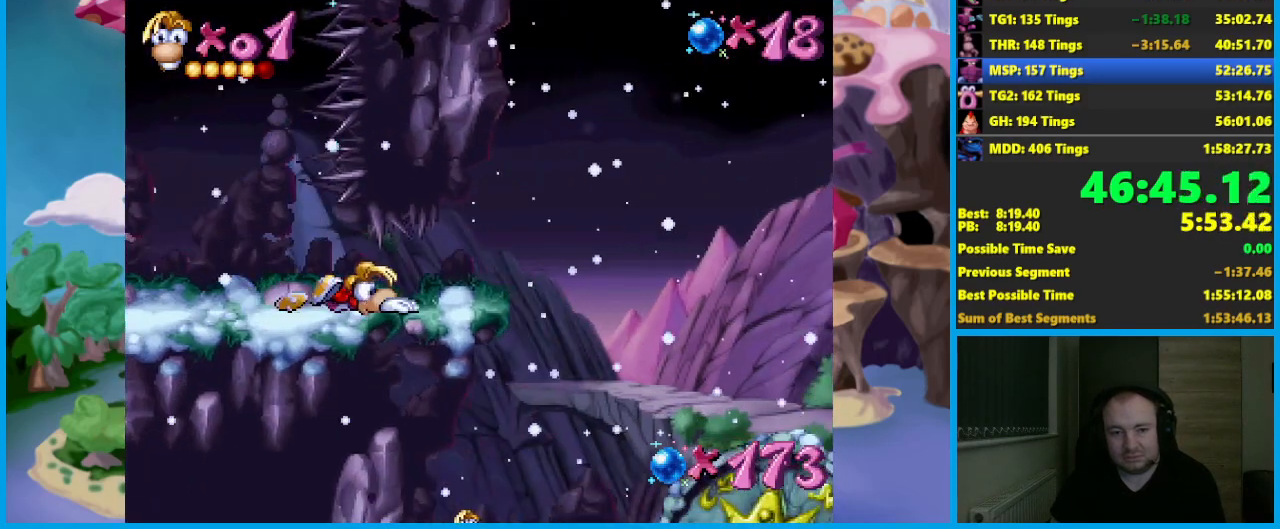
{"buttons": ["R2"], "left_stick": "center"}
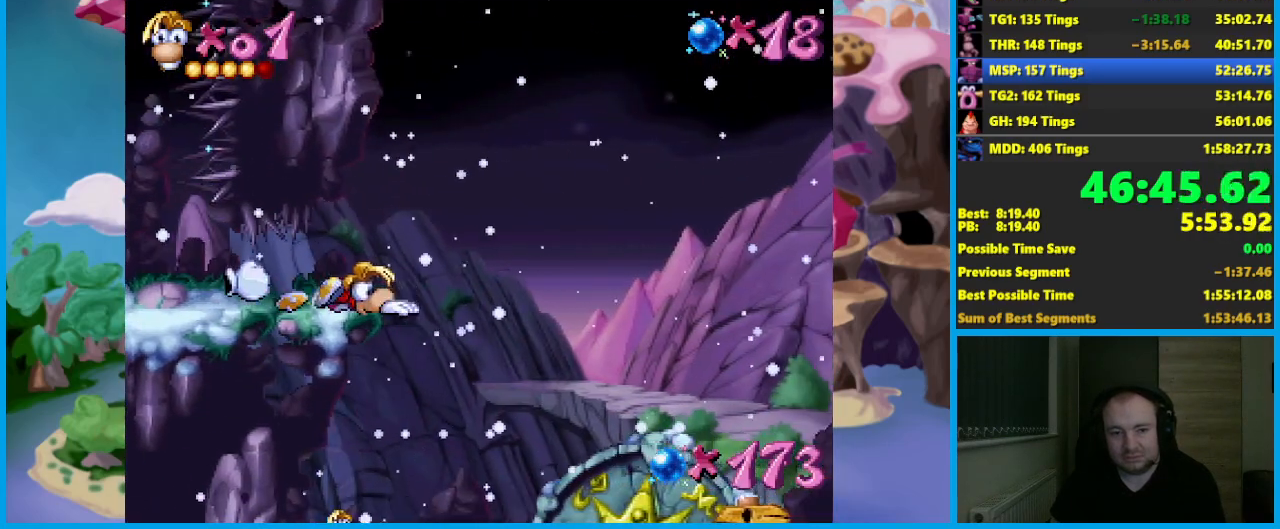
{"buttons": [], "left_stick": "left", "events": [[317, "R2", "up"], [367, "left_stick", "left"]]}
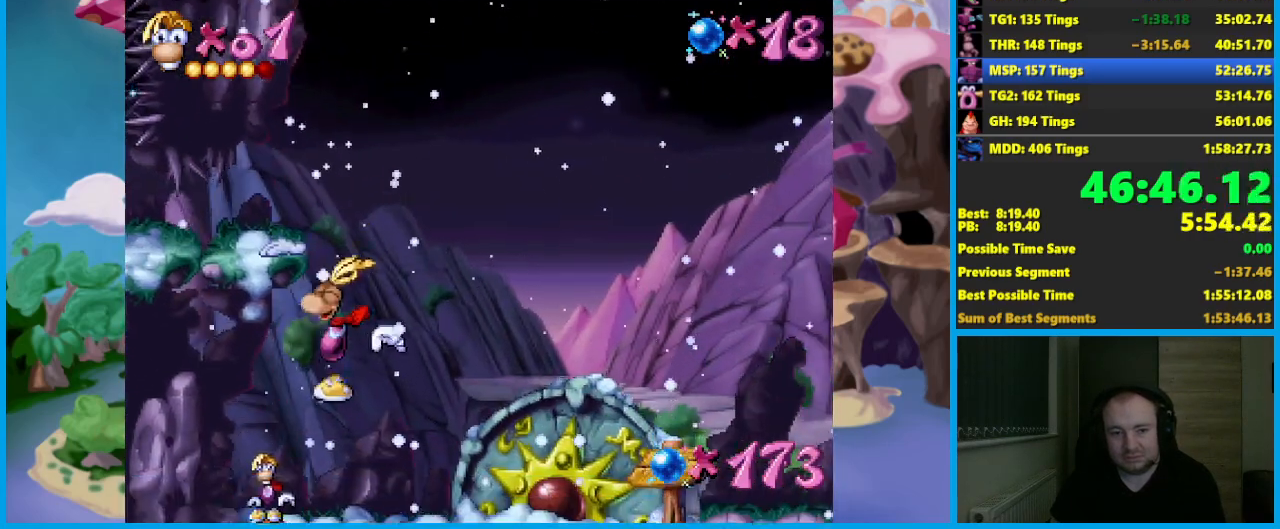
{"buttons": [], "left_stick": "center", "events": [[83, "left_stick", "center"], [367, "left_stick", "down"], [500, "left_stick", "center"]]}
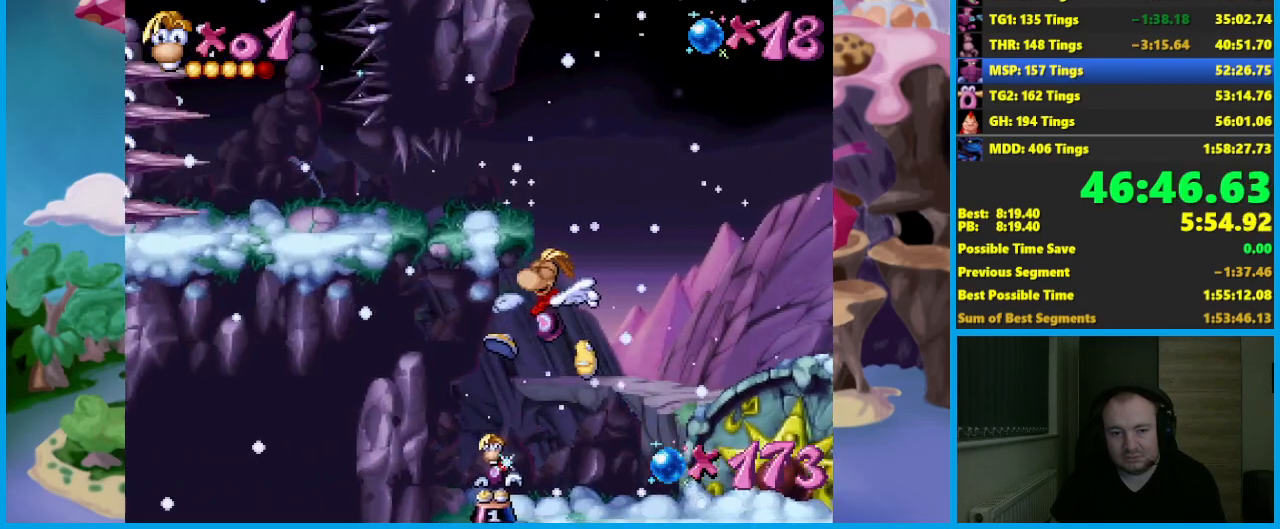
{"buttons": [], "left_stick": "right", "events": [[350, "left_stick", "right"]]}
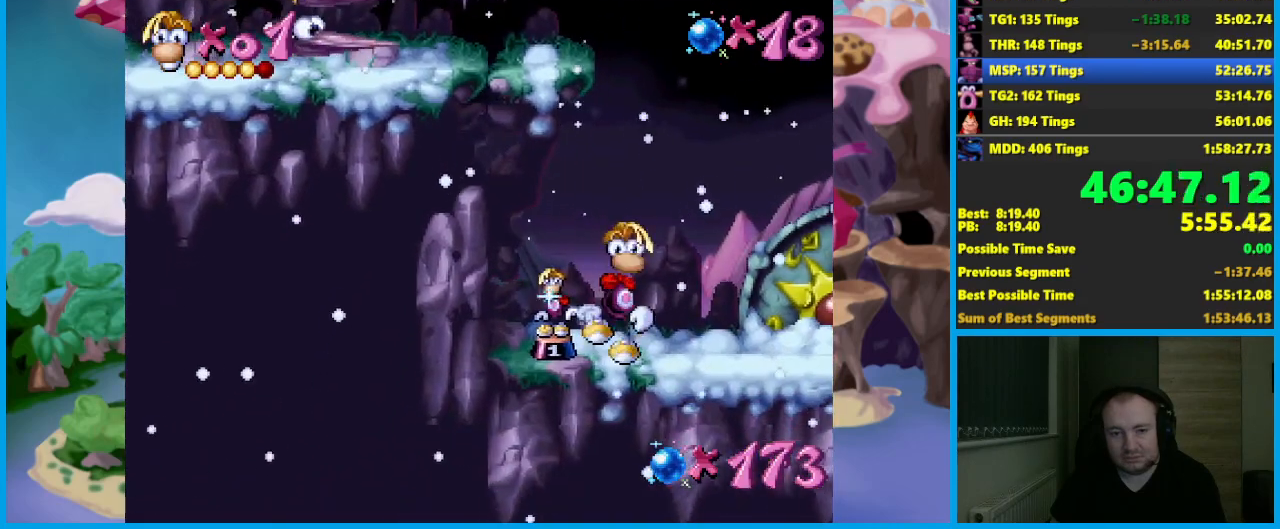
{"buttons": [], "left_stick": "right", "events": [[67, "left_stick", "left"], [150, "X", "down"], [200, "left_stick", "center"], [233, "X", "up"], [250, "left_stick", "right"]]}
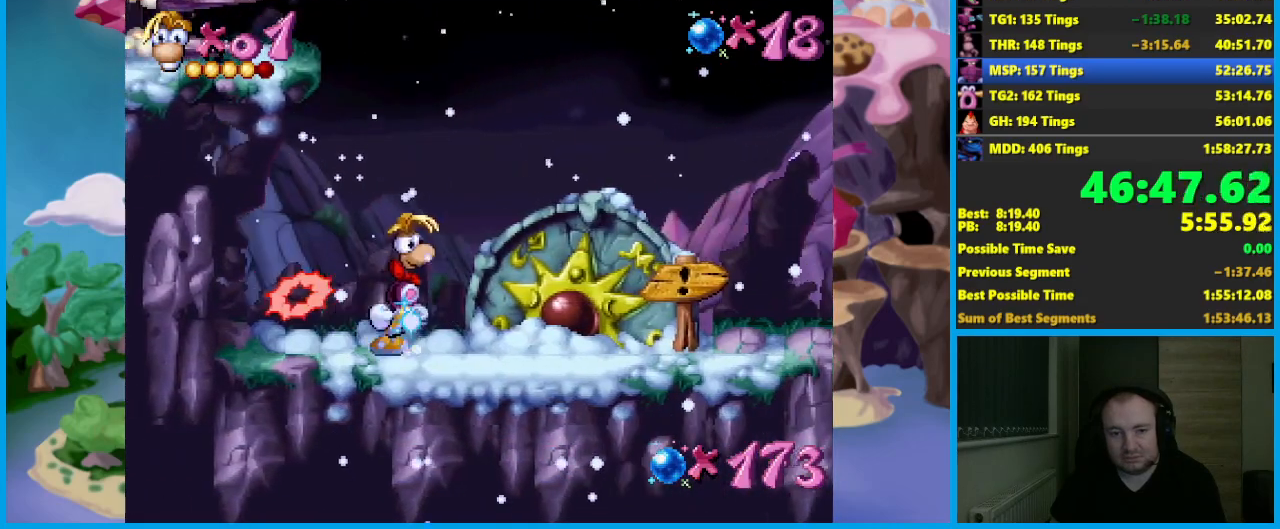
{"buttons": [], "left_stick": "right", "events": []}
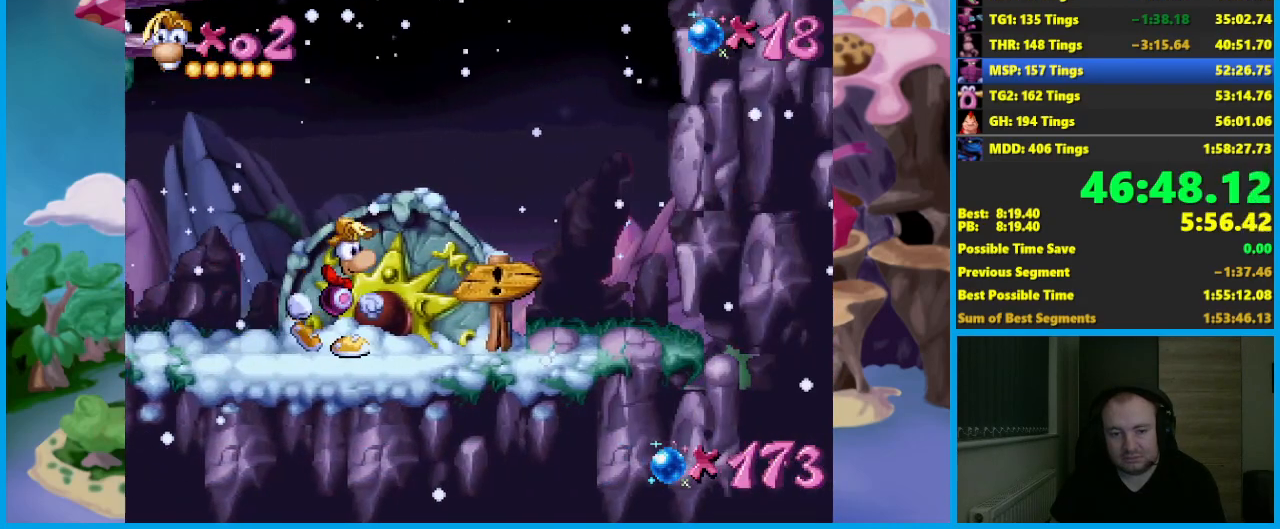
{"buttons": [], "left_stick": "right", "events": []}
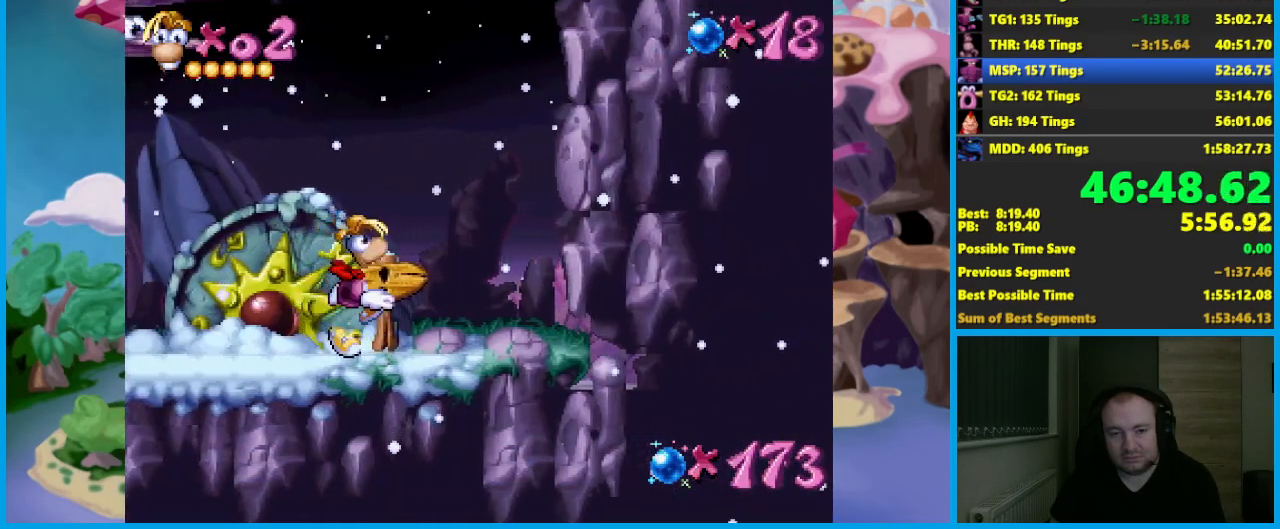
{"buttons": [], "left_stick": "right", "events": []}
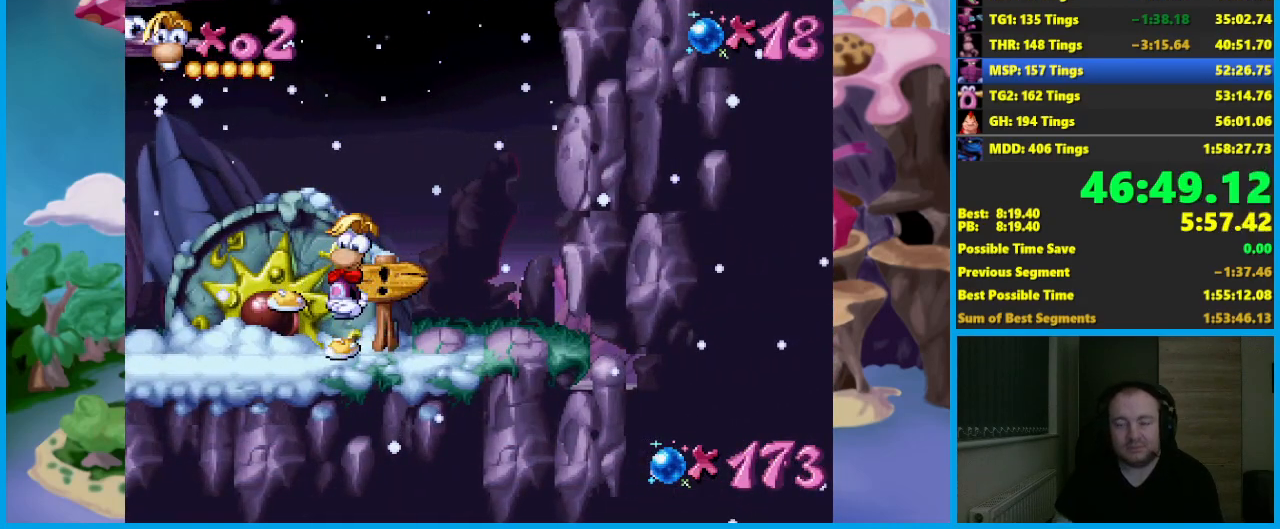
{"buttons": [], "left_stick": "right", "events": []}
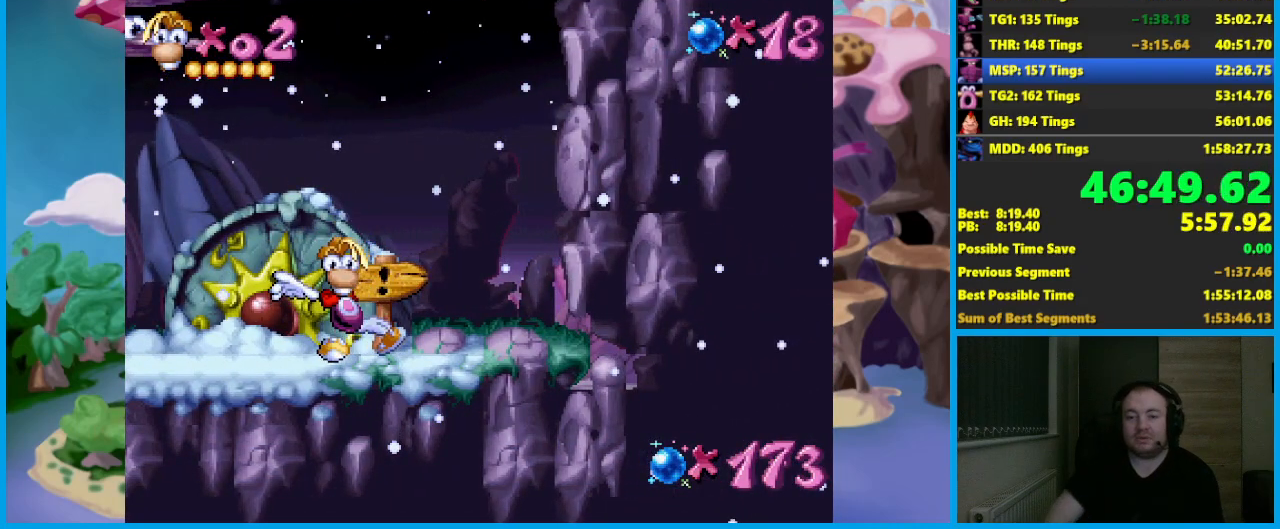
{"buttons": [], "left_stick": "right", "events": []}
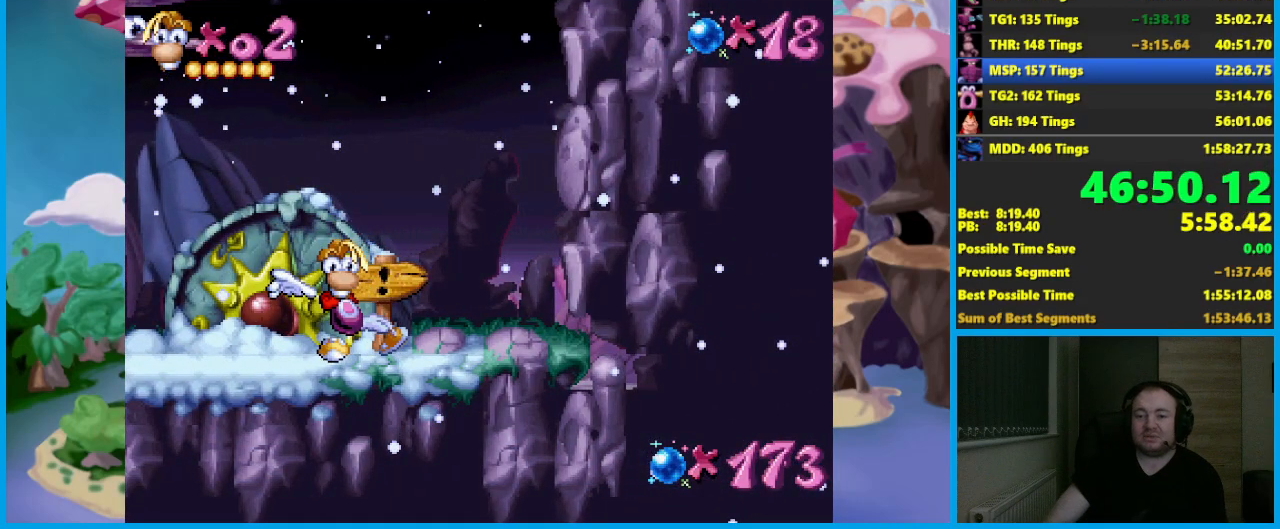
{"buttons": [], "left_stick": "right", "events": []}
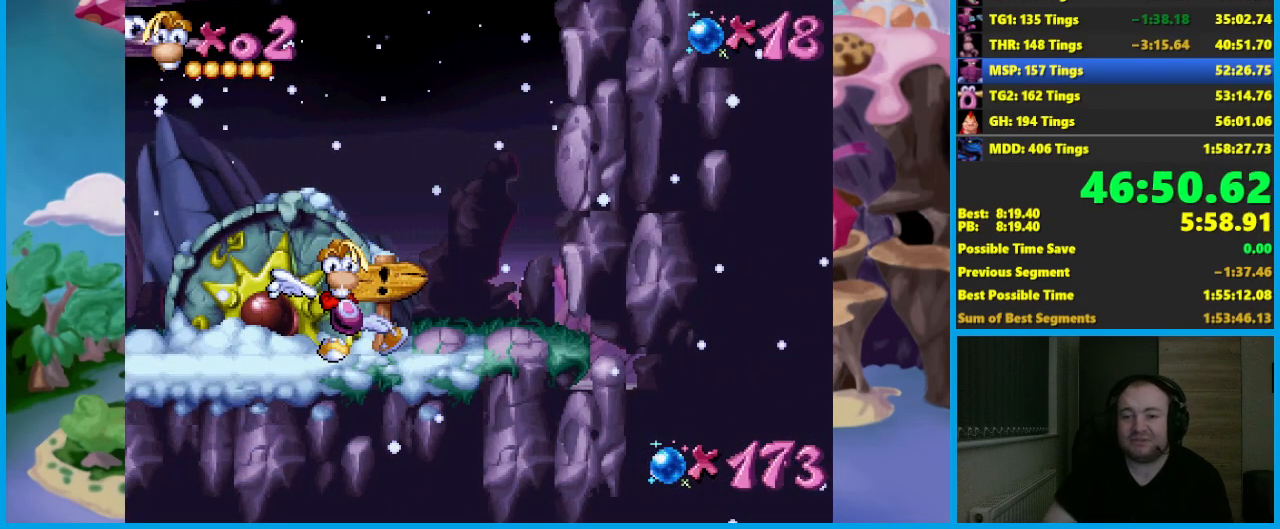
{"buttons": [], "left_stick": "right", "events": []}
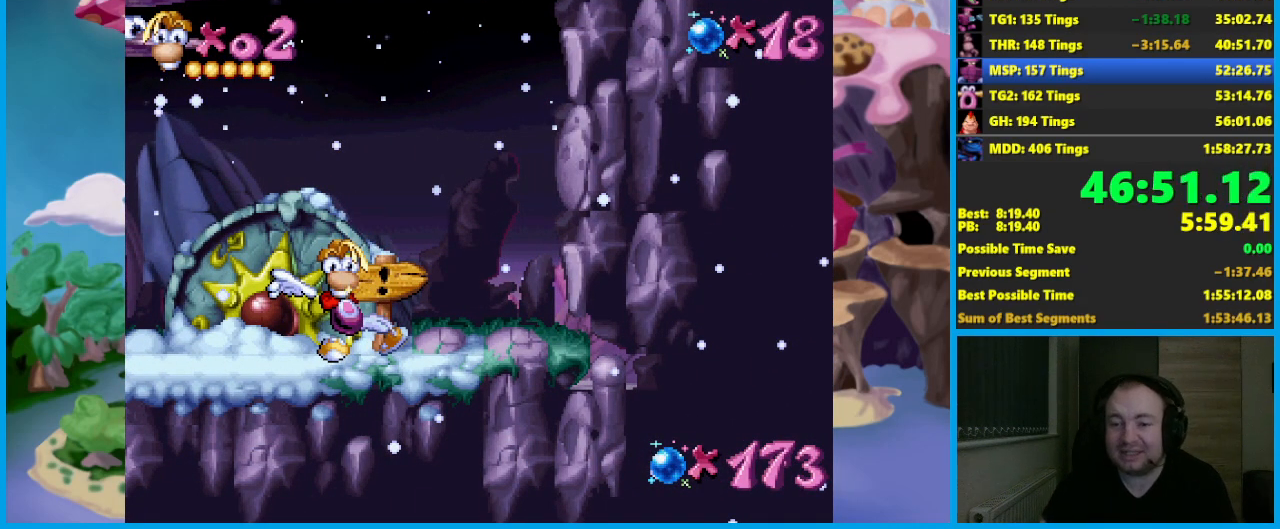
{"buttons": [], "left_stick": "right", "events": []}
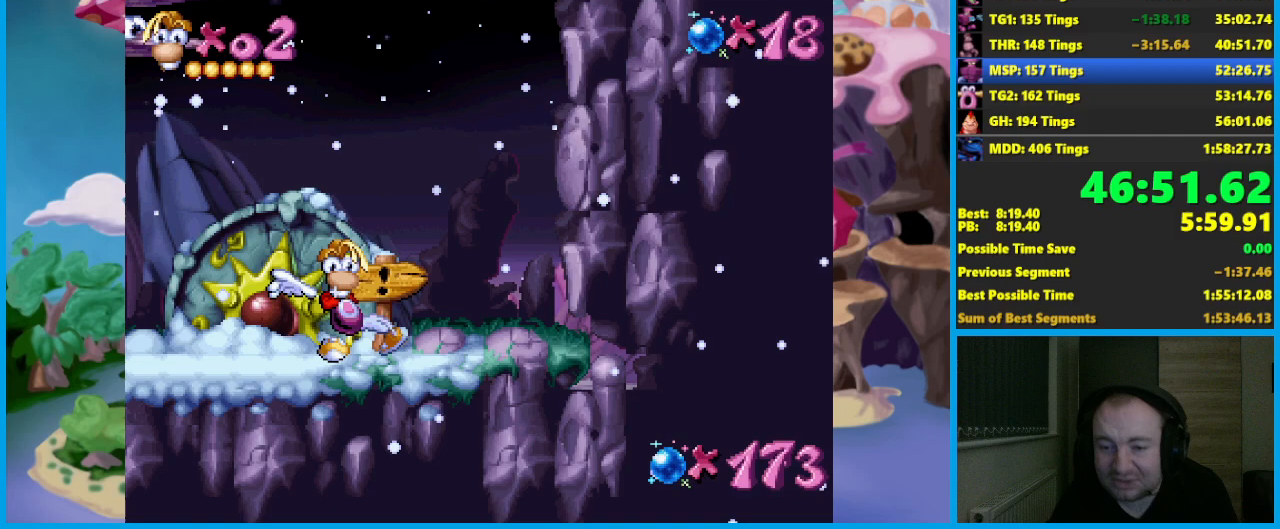
{"buttons": [], "left_stick": "right", "events": []}
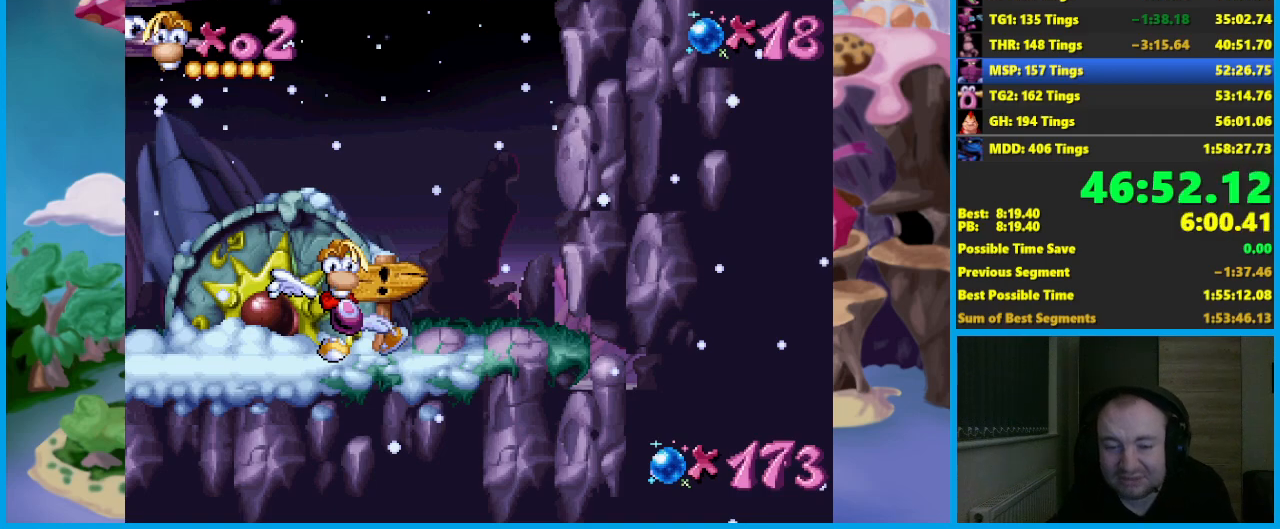
{"buttons": [], "left_stick": "right", "events": []}
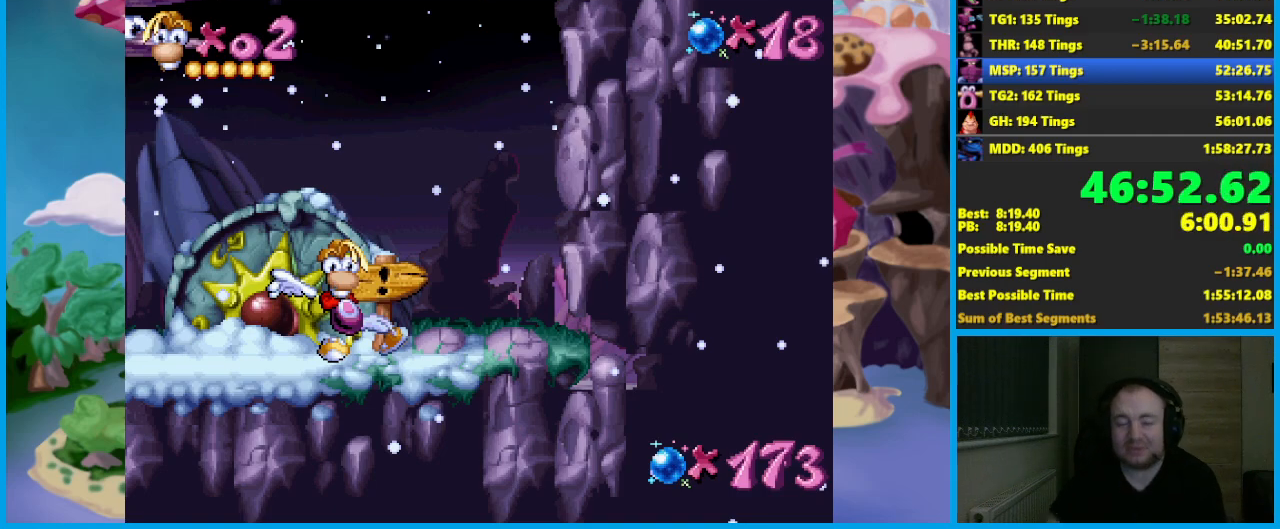
{"buttons": [], "left_stick": "right", "events": []}
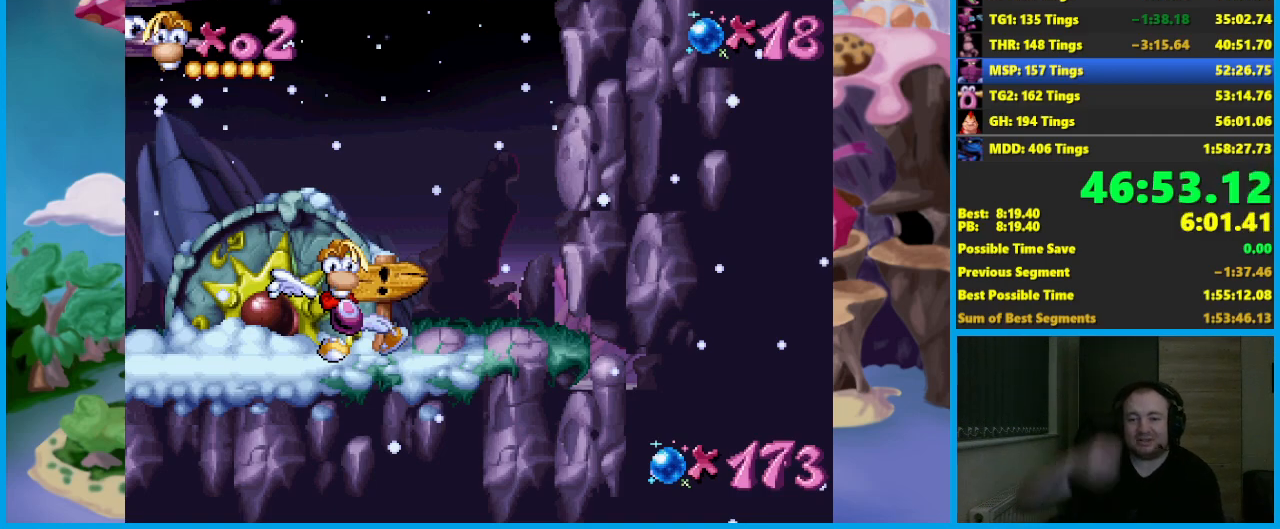
{"buttons": [], "left_stick": "right", "events": []}
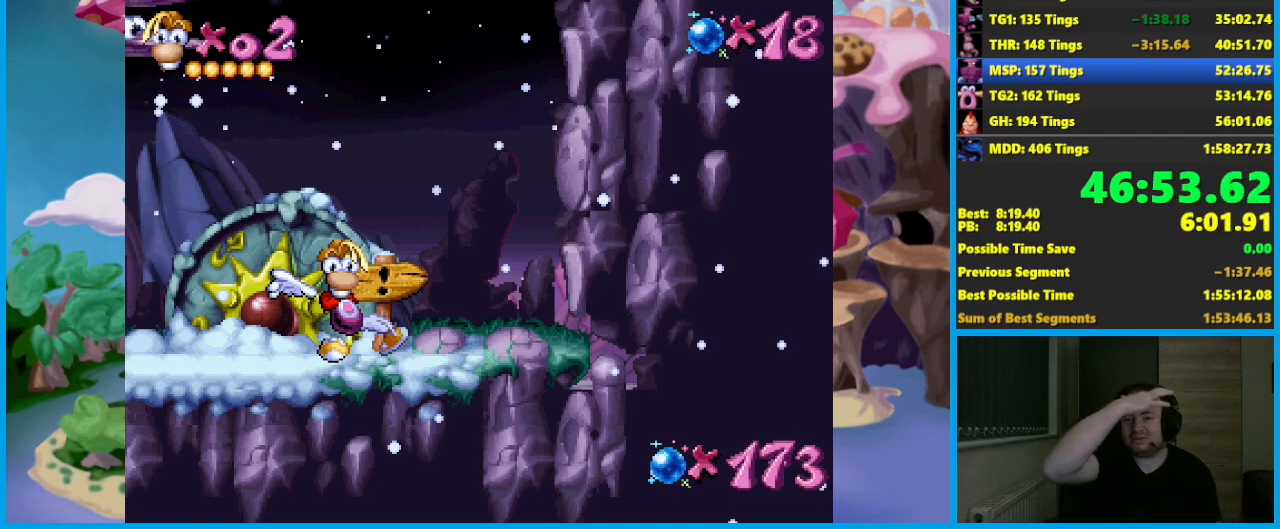
{"buttons": [], "left_stick": "center", "events": [[467, "left_stick", "center"]]}
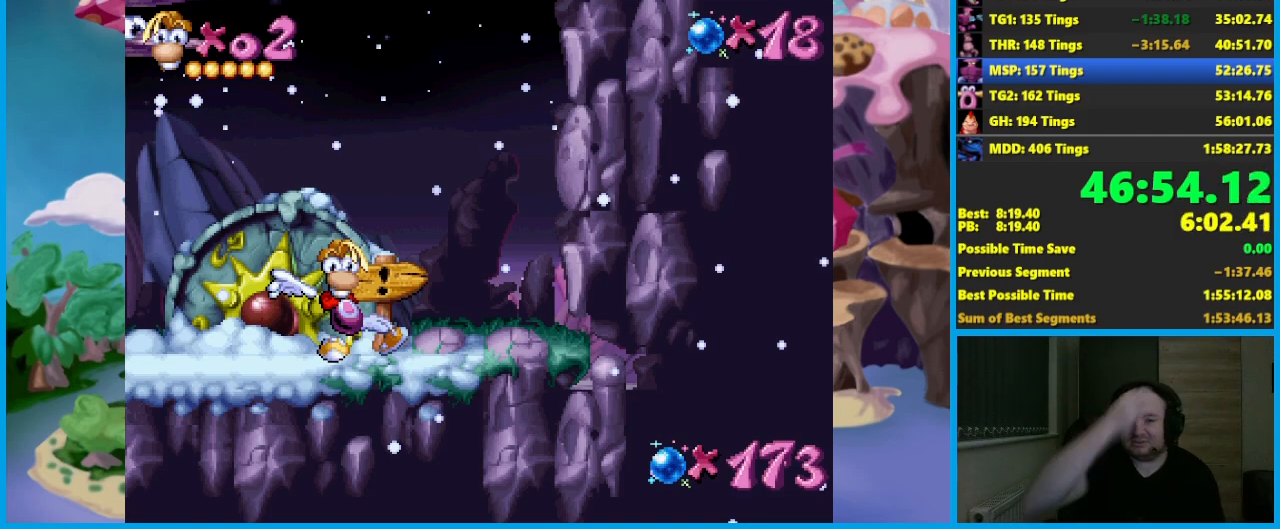
{"buttons": [], "left_stick": "center", "events": []}
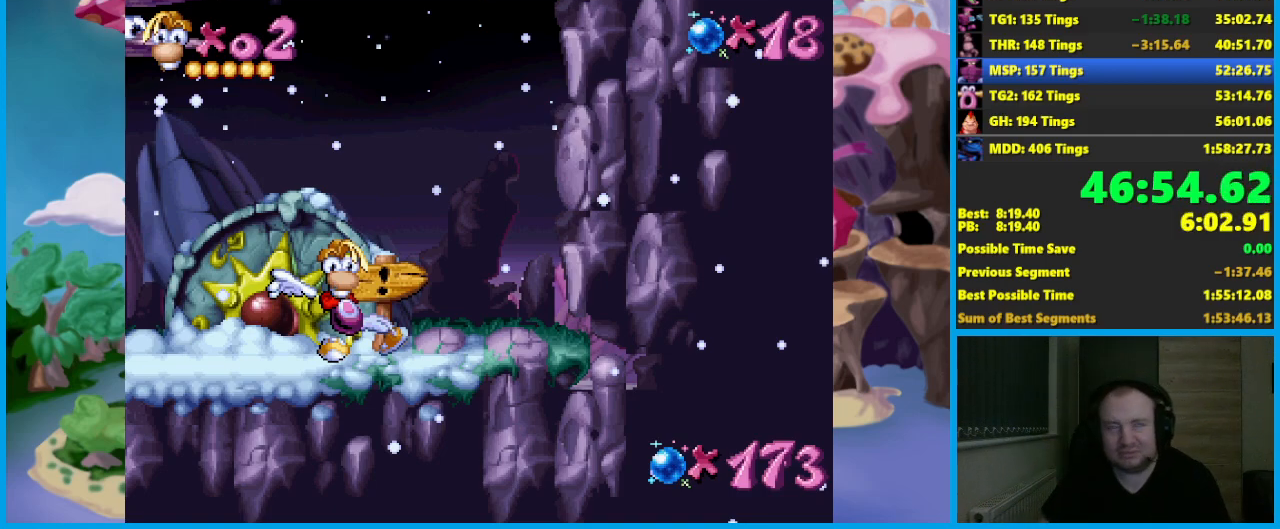
{"buttons": [], "left_stick": "center", "events": []}